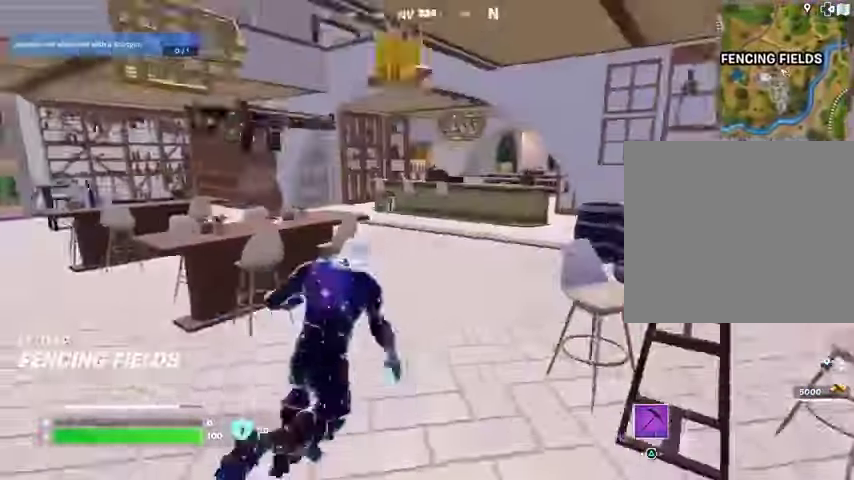
Gameplay with a controller (PlayStation layout); each line is a JSON object with the inputs held at the frame after it. "events" lists button and stick changes between this image and that frame as [ms after this image, input, new state], when the widget could be followed in between. Not read: L1.
{"buttons": [], "left_stick": "up-left", "right_stick": "right", "events": [[67, "left_stick", "up"], [200, "left_stick", "up-right"], [400, "R1", "down"], [467, "left_stick", "up-left"], [467, "right_stick", "right"], [500, "R1", "up"]]}
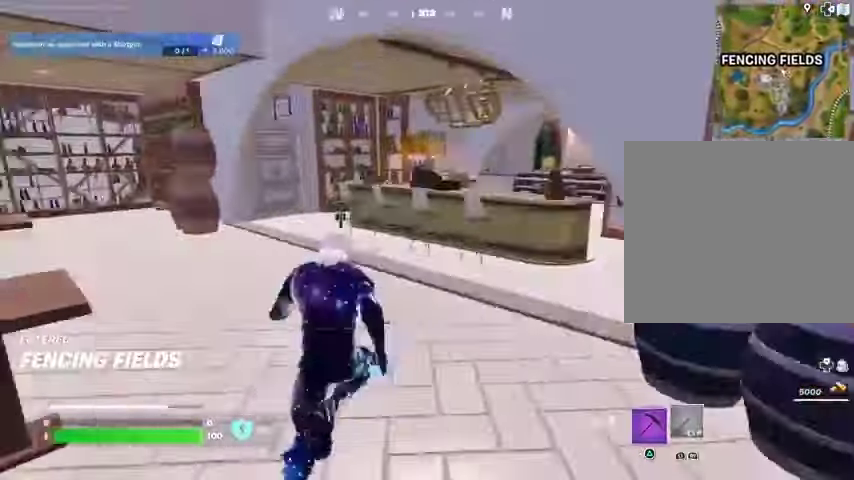
{"buttons": [], "left_stick": "up", "right_stick": "left", "events": [[67, "right_stick", "center"], [133, "right_stick", "left"], [233, "right_stick", "center"], [367, "left_stick", "up"], [400, "SQUARE", "down"], [467, "SQUARE", "up"], [500, "right_stick", "left"]]}
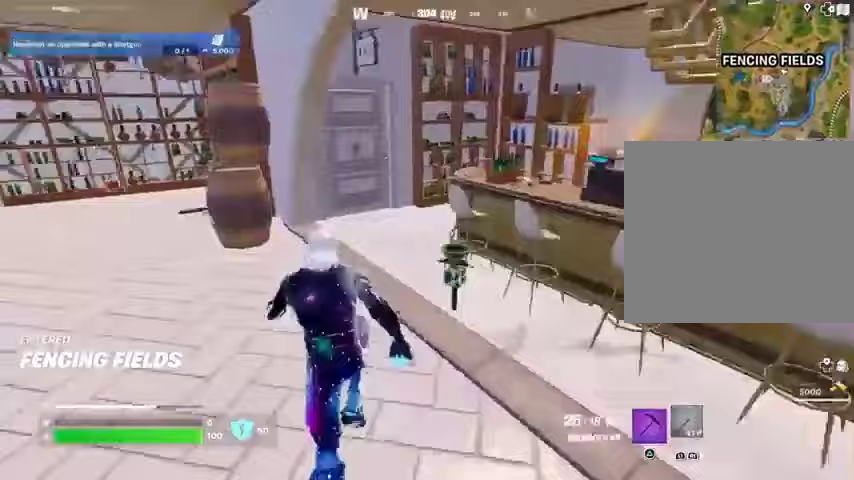
{"buttons": [], "left_stick": "up-right", "right_stick": "center", "events": [[200, "left_stick", "up-right"], [333, "left_stick", "up"], [333, "right_stick", "center"], [500, "left_stick", "up-right"]]}
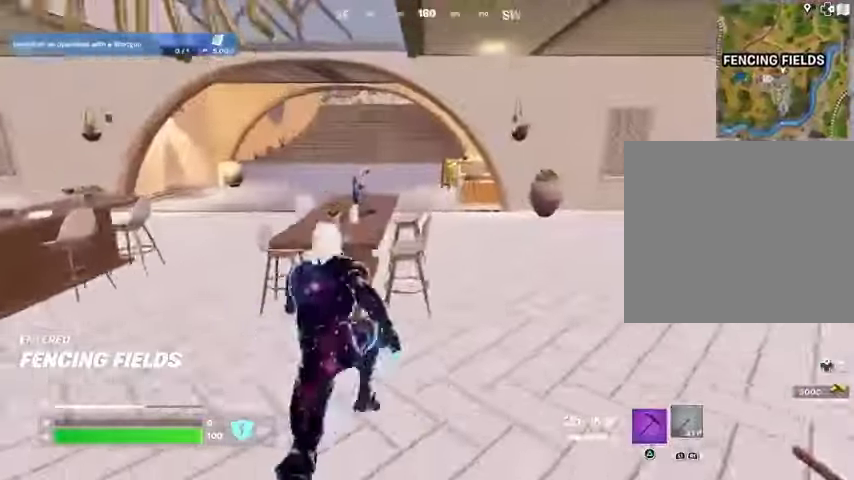
{"buttons": [], "left_stick": "up", "right_stick": "center", "events": [[233, "right_stick", "left"], [333, "right_stick", "center"], [500, "left_stick", "up"]]}
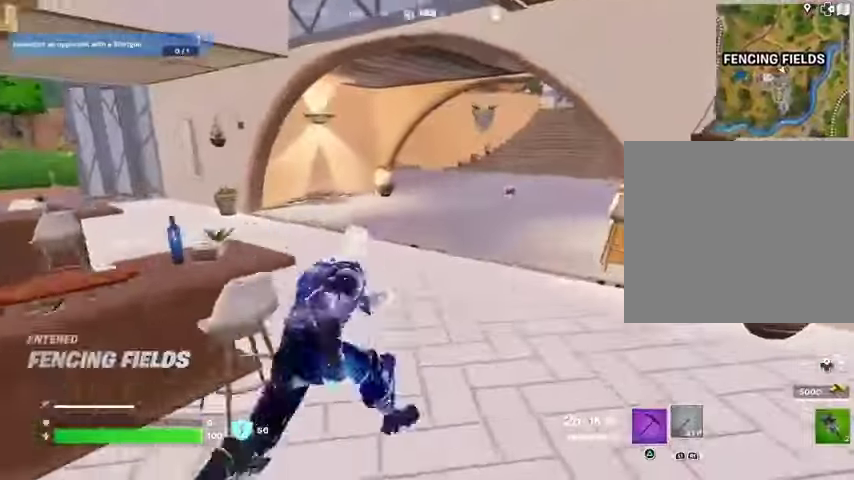
{"buttons": [], "left_stick": "up", "right_stick": "left", "events": [[133, "right_stick", "left"], [233, "left_stick", "up-right"], [500, "left_stick", "up"]]}
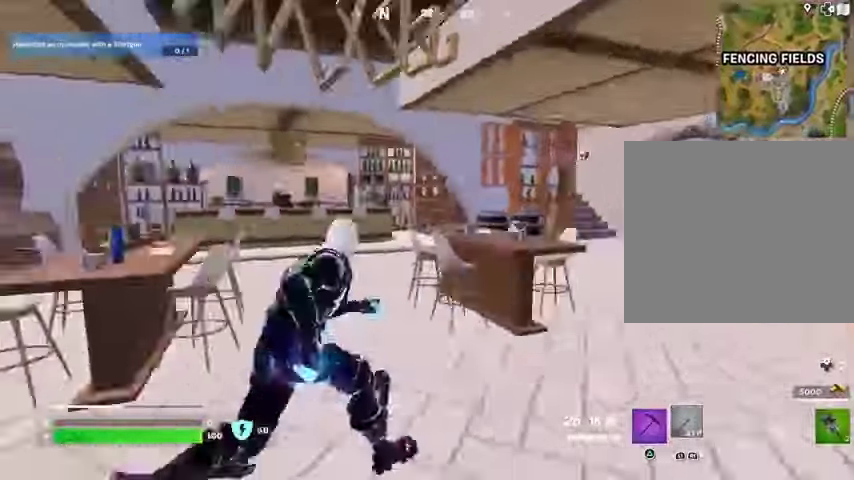
{"buttons": [], "left_stick": "up-left", "right_stick": "right", "events": [[100, "right_stick", "center"], [467, "left_stick", "up-left"], [467, "right_stick", "right"]]}
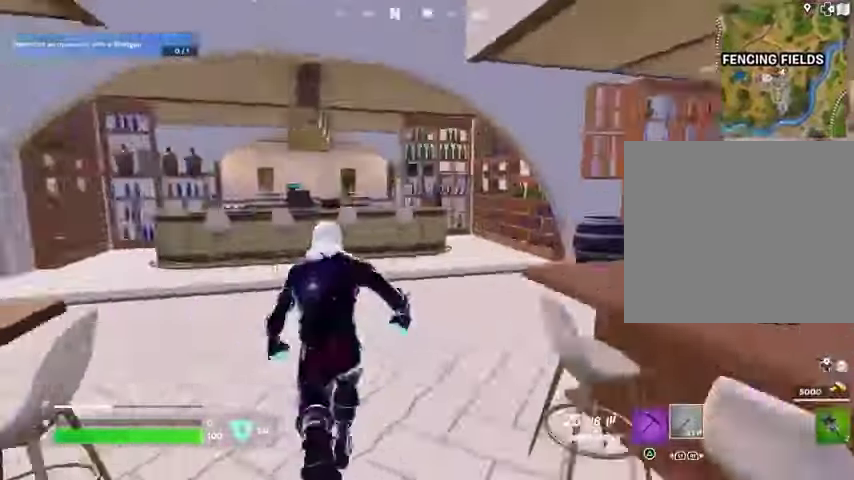
{"buttons": [], "left_stick": "up", "right_stick": "center", "events": [[100, "right_stick", "center"], [233, "left_stick", "up-right"], [233, "right_stick", "right"], [300, "right_stick", "center"], [500, "left_stick", "up"]]}
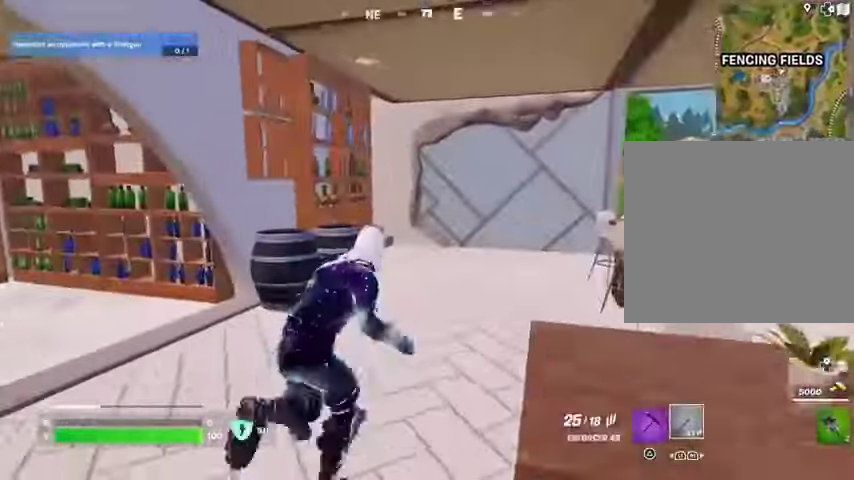
{"buttons": [], "left_stick": "up-right", "right_stick": "center", "events": [[200, "left_stick", "up-right"], [233, "right_stick", "left"], [367, "right_stick", "center"]]}
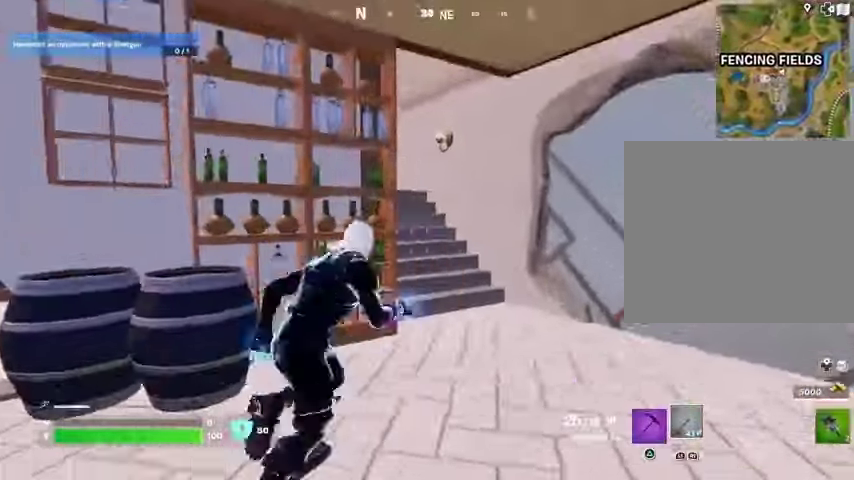
{"buttons": [], "left_stick": "up-right", "right_stick": "center", "events": [[33, "right_stick", "left"], [500, "right_stick", "center"]]}
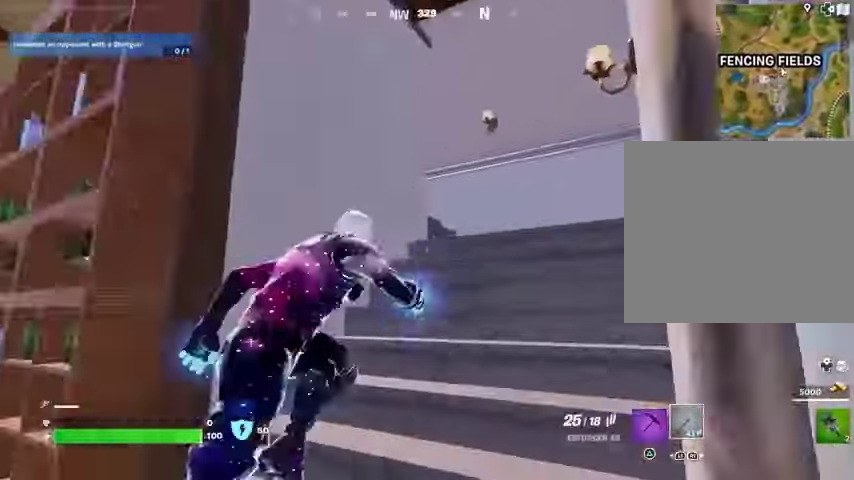
{"buttons": [], "left_stick": "up-right", "right_stick": "center", "events": [[333, "right_stick", "left"], [467, "right_stick", "center"]]}
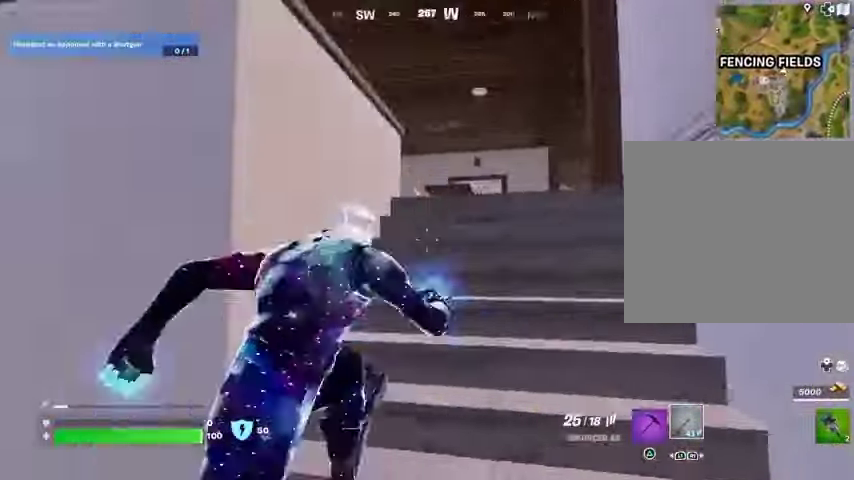
{"buttons": [], "left_stick": "up-right", "right_stick": "center", "events": [[367, "right_stick", "left"], [467, "right_stick", "center"]]}
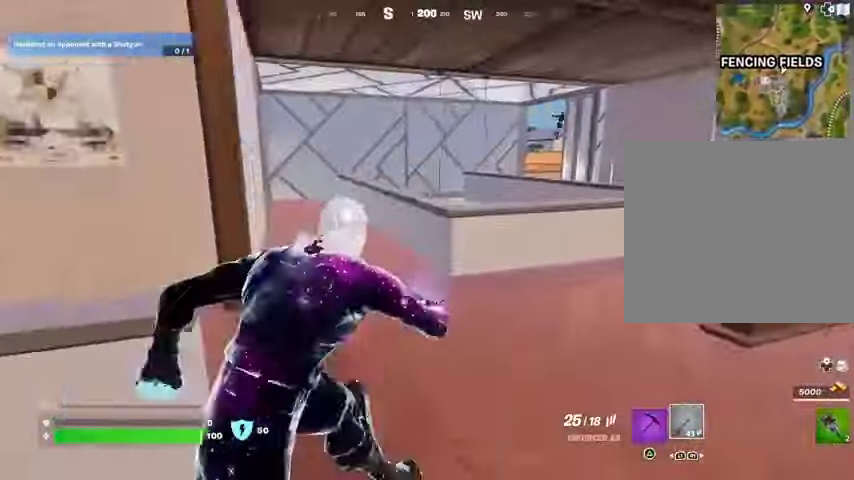
{"buttons": [], "left_stick": "up-right", "right_stick": "center", "events": [[33, "left_stick", "up"], [67, "right_stick", "right"], [267, "left_stick", "up-right"], [300, "right_stick", "center"]]}
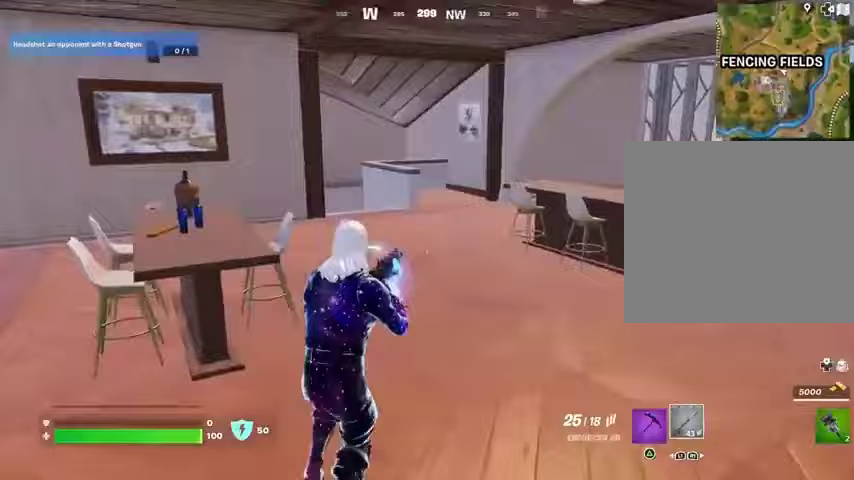
{"buttons": [], "left_stick": "up-right", "right_stick": "center", "events": [[33, "left_stick", "up"], [33, "right_stick", "left"], [133, "right_stick", "right"], [300, "right_stick", "center"], [467, "left_stick", "up-right"]]}
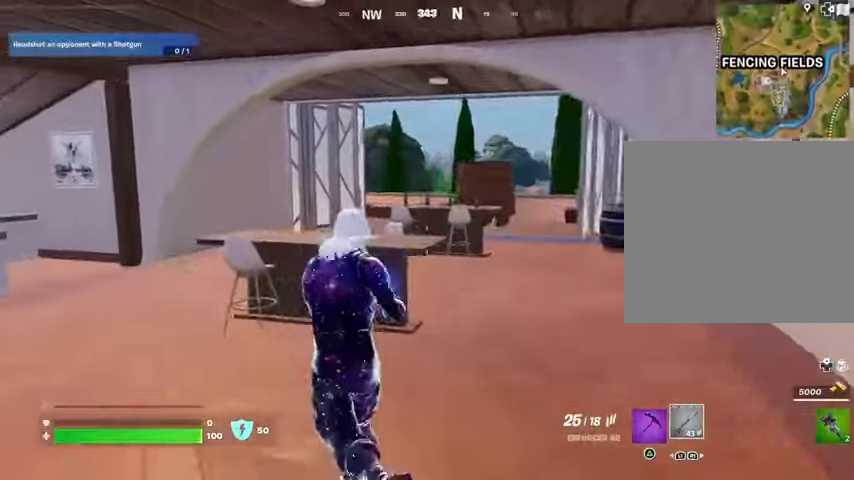
{"buttons": [], "left_stick": "up-right", "right_stick": "center", "events": [[267, "right_stick", "left"], [400, "right_stick", "right"], [500, "right_stick", "center"]]}
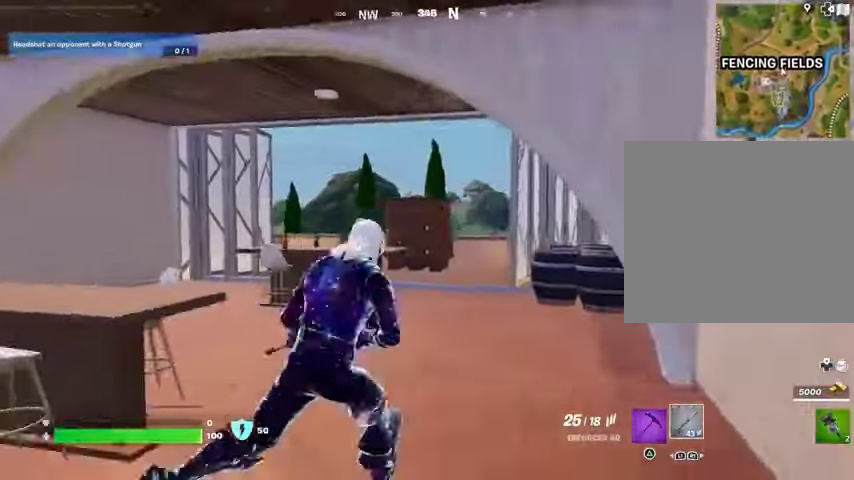
{"buttons": [], "left_stick": "up-right", "right_stick": "left", "events": [[33, "L3", "down"], [133, "L3", "up"], [167, "left_stick", "up"], [233, "right_stick", "left"], [333, "right_stick", "center"], [400, "left_stick", "up-right"], [400, "right_stick", "left"]]}
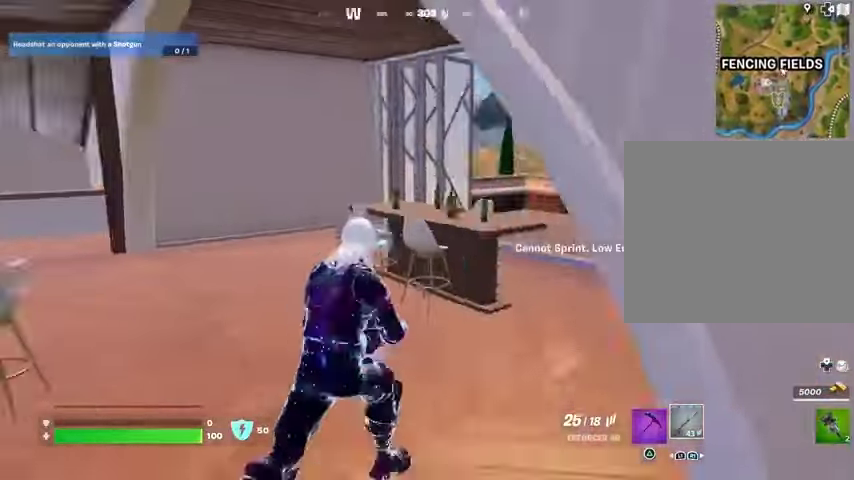
{"buttons": [], "left_stick": "down-right", "right_stick": "center", "events": [[67, "right_stick", "center"], [133, "CROSS", "down"], [200, "CROSS", "up"], [200, "right_stick", "left"], [300, "left_stick", "center"], [467, "left_stick", "down-right"], [467, "right_stick", "center"]]}
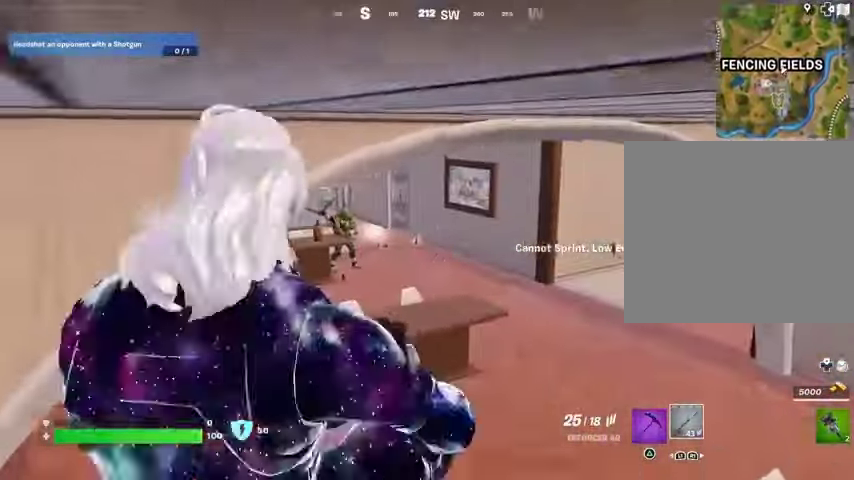
{"buttons": ["L2"], "left_stick": "right", "right_stick": "center", "events": [[167, "right_stick", "up-left"], [233, "right_stick", "center"], [267, "left_stick", "right"], [400, "L2", "down"], [400, "right_stick", "up-left"], [467, "right_stick", "center"]]}
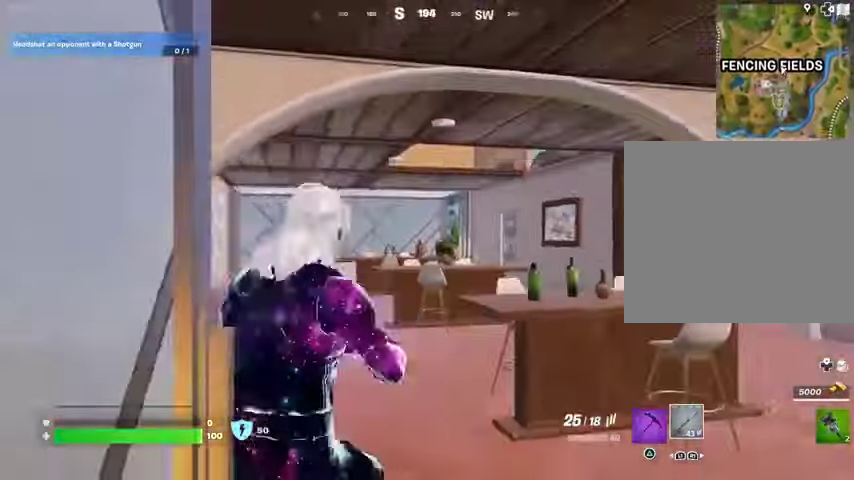
{"buttons": ["L2", "R1", "R2"], "left_stick": "center", "right_stick": "down-right", "events": [[33, "left_stick", "up"], [200, "right_stick", "down-right"], [300, "R2", "down"], [300, "right_stick", "down-left"], [333, "R1", "down"], [367, "right_stick", "down-right"], [500, "left_stick", "center"]]}
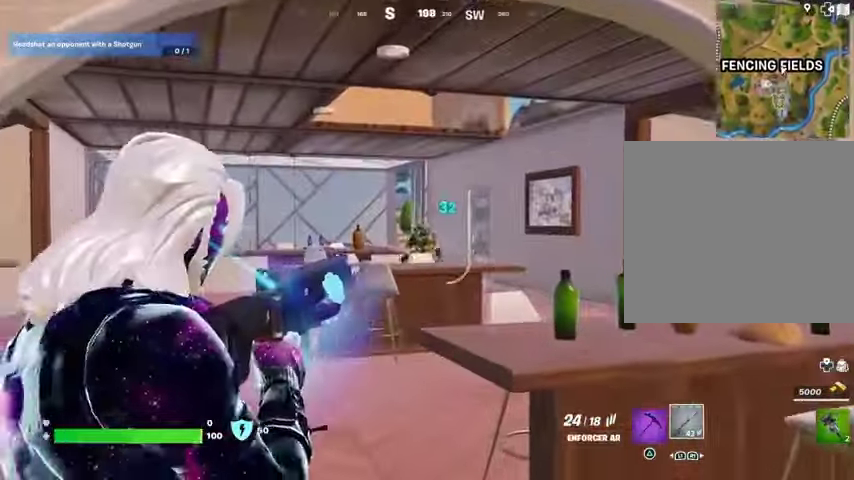
{"buttons": ["L2", "R1", "R2"], "left_stick": "right", "right_stick": "left", "events": [[100, "left_stick", "left"], [100, "right_stick", "center"], [233, "left_stick", "up-right"], [233, "right_stick", "right"], [367, "left_stick", "left"], [400, "right_stick", "left"], [500, "left_stick", "right"]]}
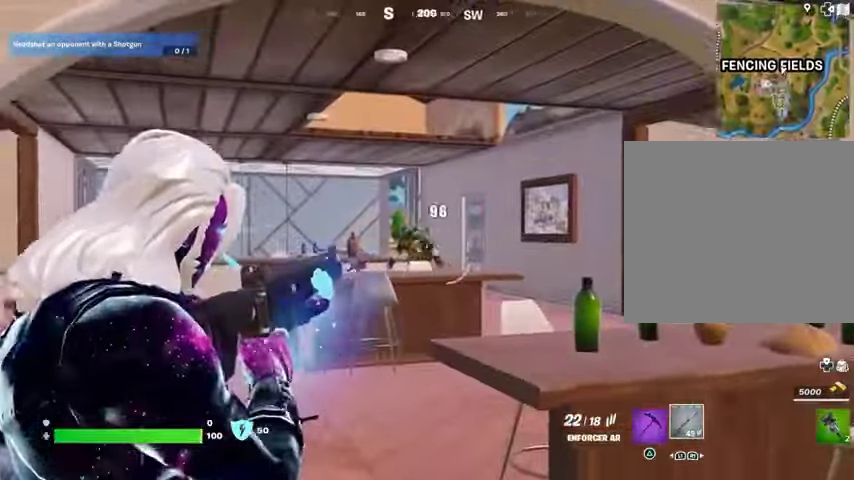
{"buttons": ["L2", "R1", "R2"], "left_stick": "up-left", "right_stick": "left", "events": [[133, "left_stick", "up-left"], [233, "right_stick", "center"], [400, "R1", "up"], [433, "right_stick", "left"], [467, "R1", "down"]]}
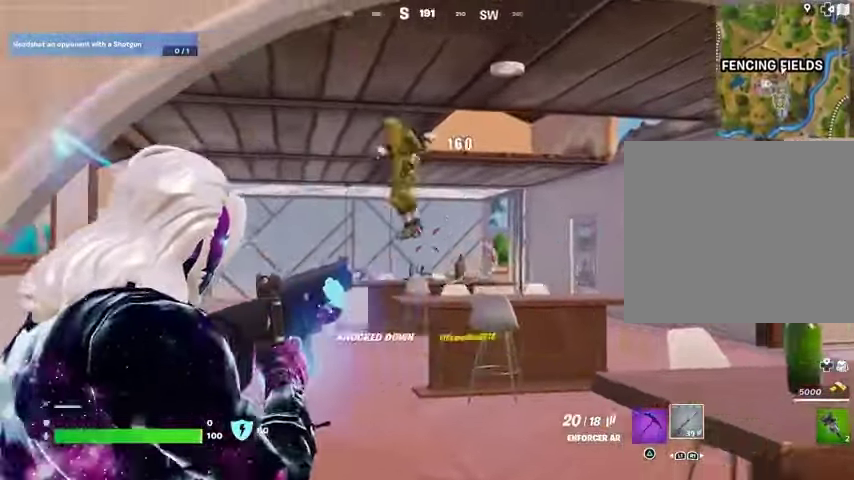
{"buttons": [], "left_stick": "up-left", "right_stick": "right", "events": [[33, "L2", "up"], [33, "R1", "up"], [33, "R2", "up"], [33, "right_stick", "center"], [67, "L3", "down"], [133, "L3", "up"], [133, "left_stick", "up"], [267, "right_stick", "right"], [333, "left_stick", "up-left"]]}
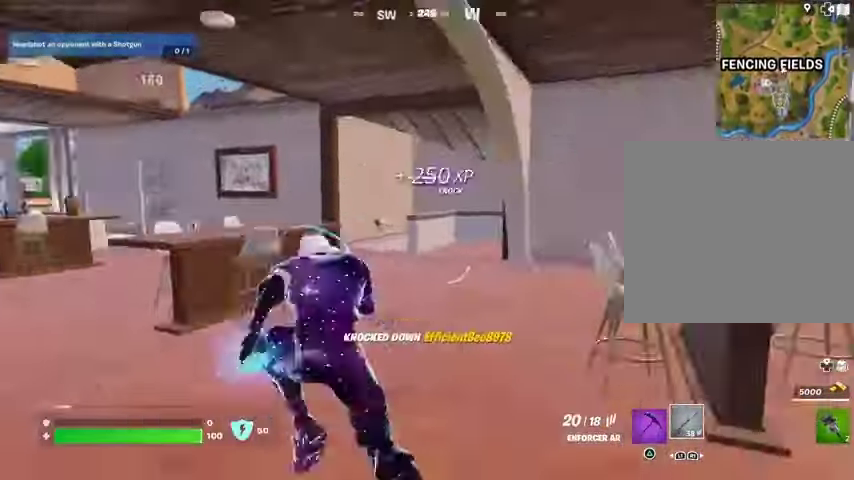
{"buttons": [], "left_stick": "up-right", "right_stick": "center", "events": [[100, "right_stick", "center"], [133, "left_stick", "up-right"], [167, "right_stick", "left"], [367, "right_stick", "center"]]}
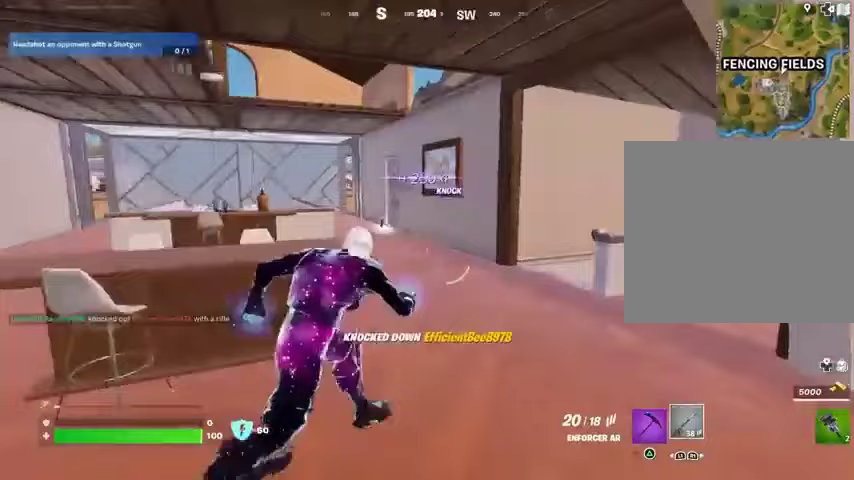
{"buttons": [], "left_stick": "up", "right_stick": "center", "events": [[33, "right_stick", "left"], [133, "right_stick", "up-left"], [233, "left_stick", "up"], [233, "right_stick", "center"]]}
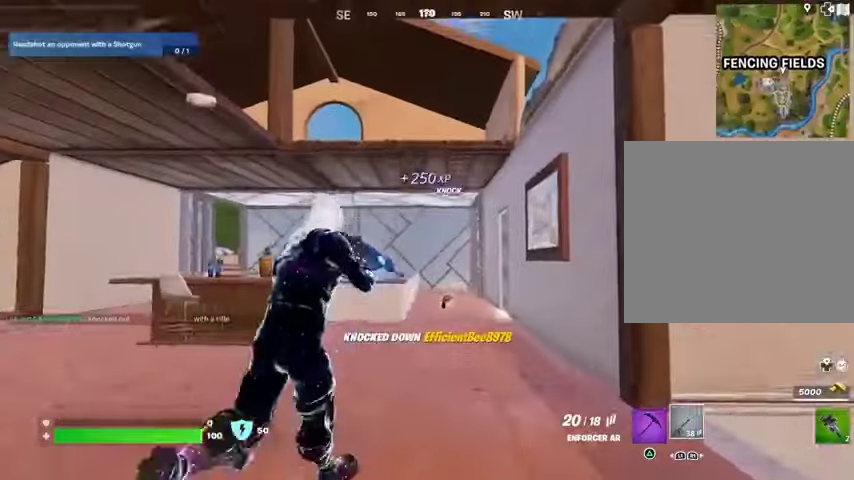
{"buttons": [], "left_stick": "up", "right_stick": "right", "events": [[33, "right_stick", "left"], [67, "left_stick", "up-right"], [100, "right_stick", "center"], [200, "left_stick", "up"], [233, "right_stick", "left"], [367, "right_stick", "up-left"], [500, "right_stick", "right"]]}
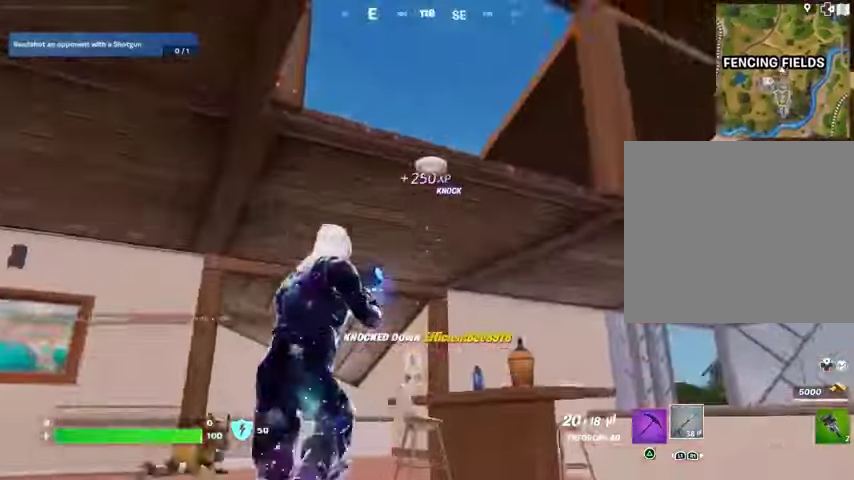
{"buttons": ["L3"], "left_stick": "up-left", "right_stick": "left", "events": [[33, "left_stick", "down-right"], [133, "left_stick", "right"], [267, "right_stick", "center"], [300, "left_stick", "left"], [333, "SQUARE", "down"], [367, "SQUARE", "up"], [400, "right_stick", "left"], [467, "left_stick", "up-left"], [500, "L3", "down"]]}
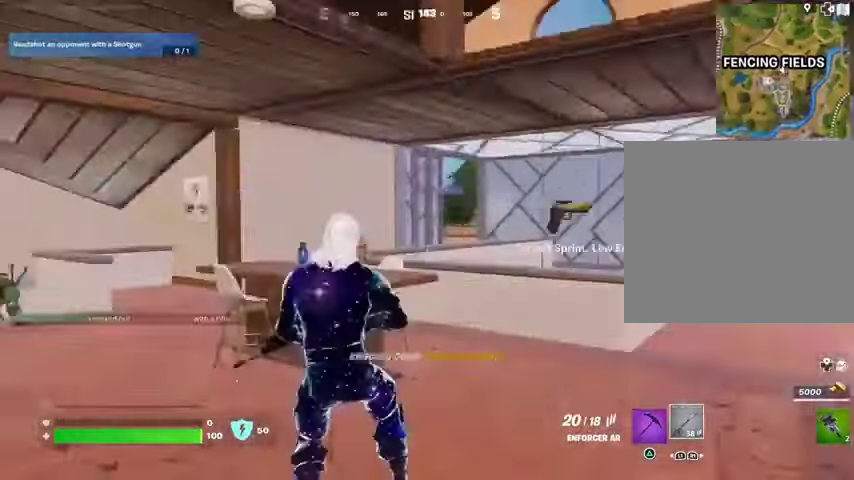
{"buttons": ["CROSS"], "left_stick": "up", "right_stick": "center", "events": [[67, "L3", "up"], [100, "CROSS", "down"], [133, "right_stick", "center"], [200, "CROSS", "up"], [200, "left_stick", "center"], [200, "right_stick", "left"], [367, "right_stick", "center"], [433, "CROSS", "down"], [467, "left_stick", "up"]]}
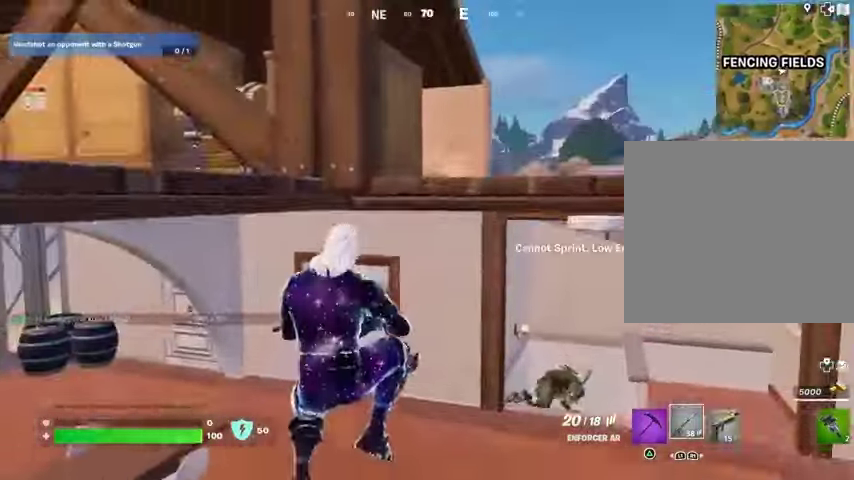
{"buttons": [], "left_stick": "right", "right_stick": "center", "events": [[67, "CROSS", "up"], [100, "CROSS", "down"], [200, "CROSS", "up"], [300, "left_stick", "down"], [467, "left_stick", "right"]]}
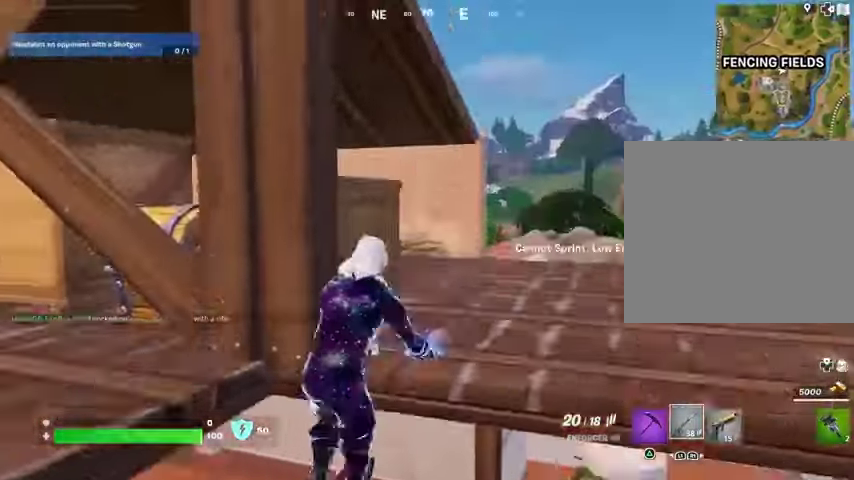
{"buttons": [], "left_stick": "up-right", "right_stick": "left", "events": [[100, "right_stick", "right"], [167, "right_stick", "center"], [267, "left_stick", "up-right"], [333, "right_stick", "left"], [400, "R1", "down"], [467, "R1", "up"]]}
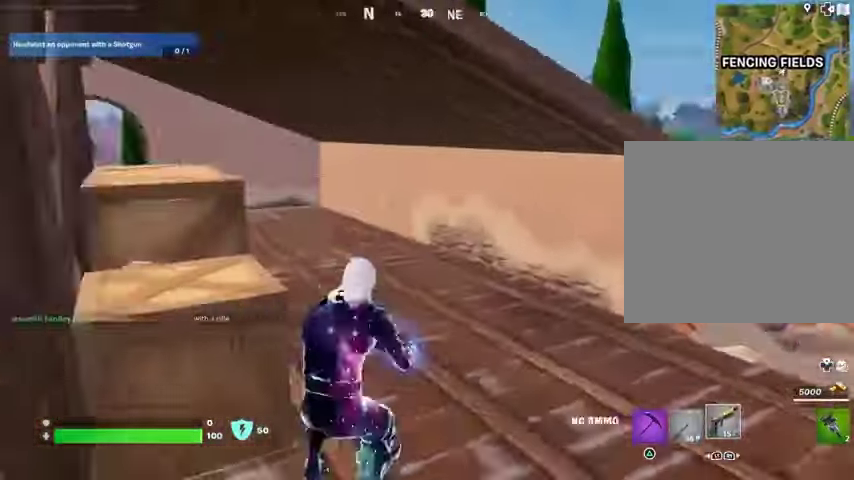
{"buttons": [], "left_stick": "up", "right_stick": "down-right", "events": [[67, "right_stick", "right"], [233, "L3", "down"], [300, "left_stick", "up"], [333, "CROSS", "down"], [333, "L3", "up"], [333, "right_stick", "center"], [433, "CROSS", "up"], [500, "right_stick", "down-right"]]}